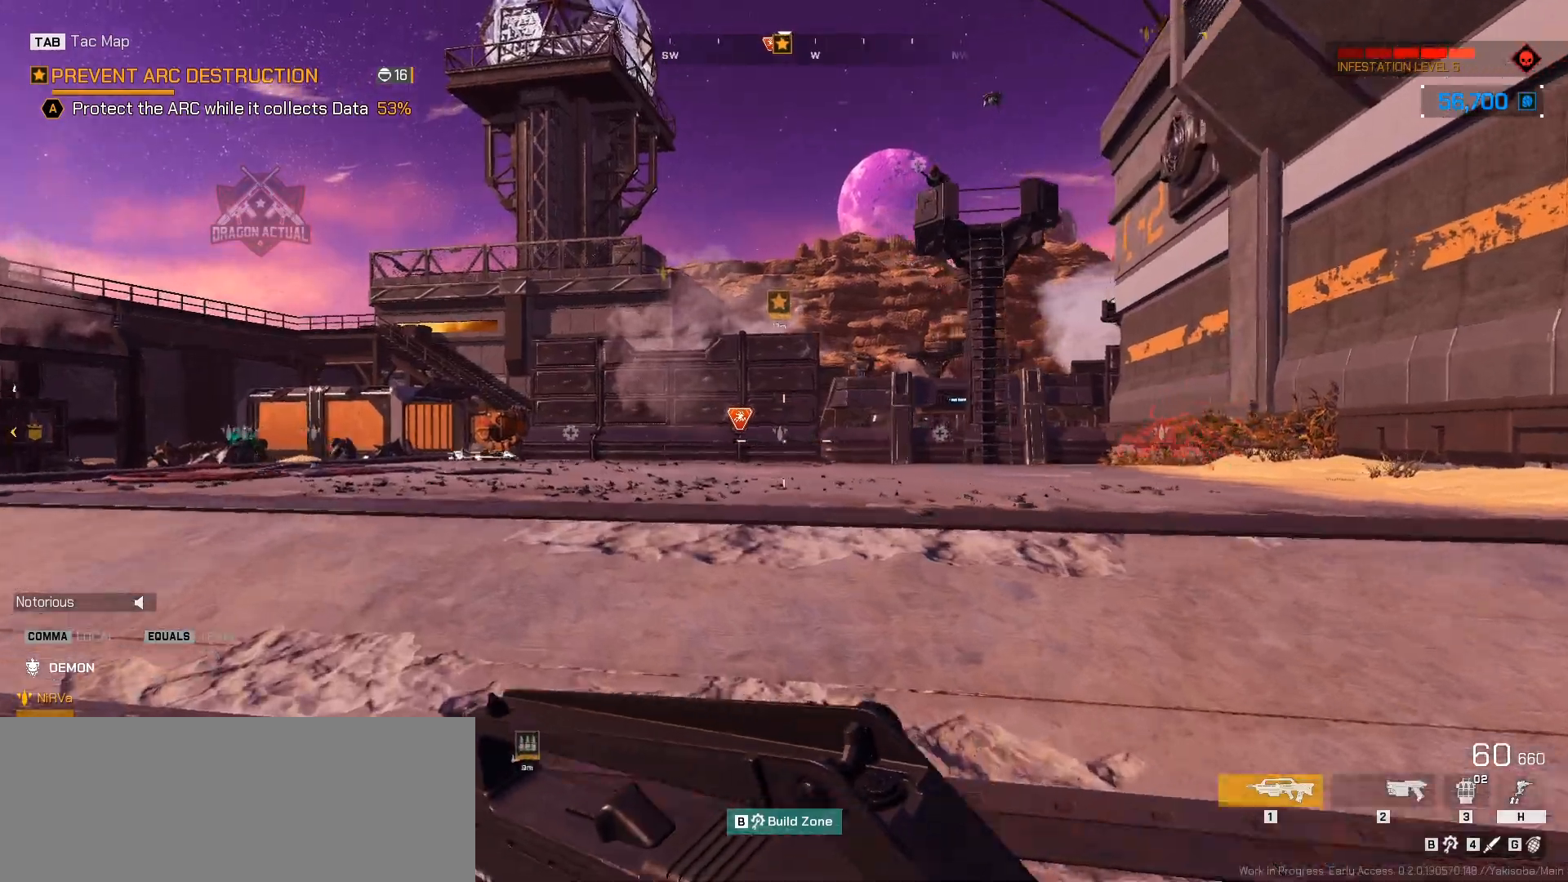
Gameplay with keyboard and mouse; each line is a JSON object with the keys and mouse buttons held at the frame after it. "events" lists presses ("down") and releases ("up") of ".", "/", "0", "1", "2", "3", "4", "5", "6", "7", "8", "9", "a", "alt_l", "alt_r", "b", "backslash", "backspace", "c", "caps_lock", "comma", "ctrl_l", "ctrl_r", "d", "down", "e", "equals", "escape", "f", "f1", "f10", "f11", "f12", "f2", "f3", "f4", "f5", "f6", "f7", "f8", "f9", "g", "h", "i", "j", "k", "l", "lbracket", "left", "m", "minus", "n", "o", "p", "q", "quote", "r", "rbracket", "return", "right", "s", "semicolon", "shift_l", "shift_r", "space", "super_l", "super_r", "t", "tab", "tilde", "u", "up", "v", "w", "x", "y", "z", "mouse_left", "mouse_wheel", "mouse_right", "mouse_mb4" and "mouse_mb5" between this image and that frame as [ms after this image, input, new state], when the widget could be followed in between. "mouse_left", "mouse_wheel", "mouse_right", "mouse_mb4", "mouse_mb5" = the "left", "wheel", "right", "mb4", "mb5" buttons of the "mouse" list. No other keys are recorded. "wheel" means that the mouse wheel is clicked or scrolled. Not read: mouse_move.
{"keys": ["shift_l", "w"], "mouse": [], "events": [[167, "d", "up"], [250, "a", "down"], [450, "a", "up"]]}
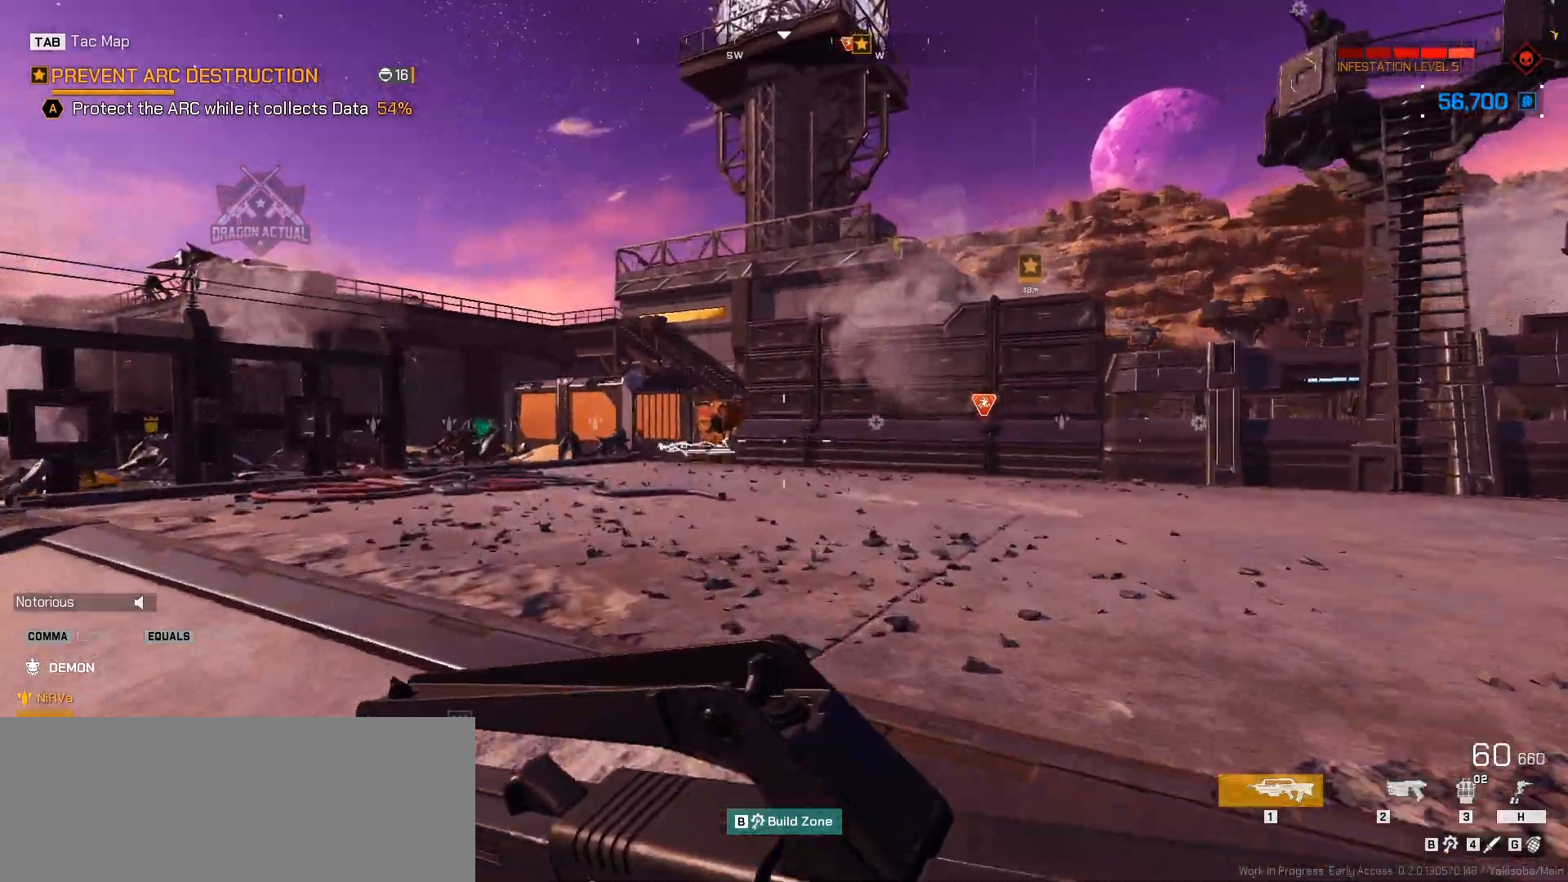
{"keys": ["a", "equals", "shift_l", "w"], "mouse": [], "events": [[67, "d", "down"], [133, "a", "down"], [167, "d", "up"], [433, "equals", "down"]]}
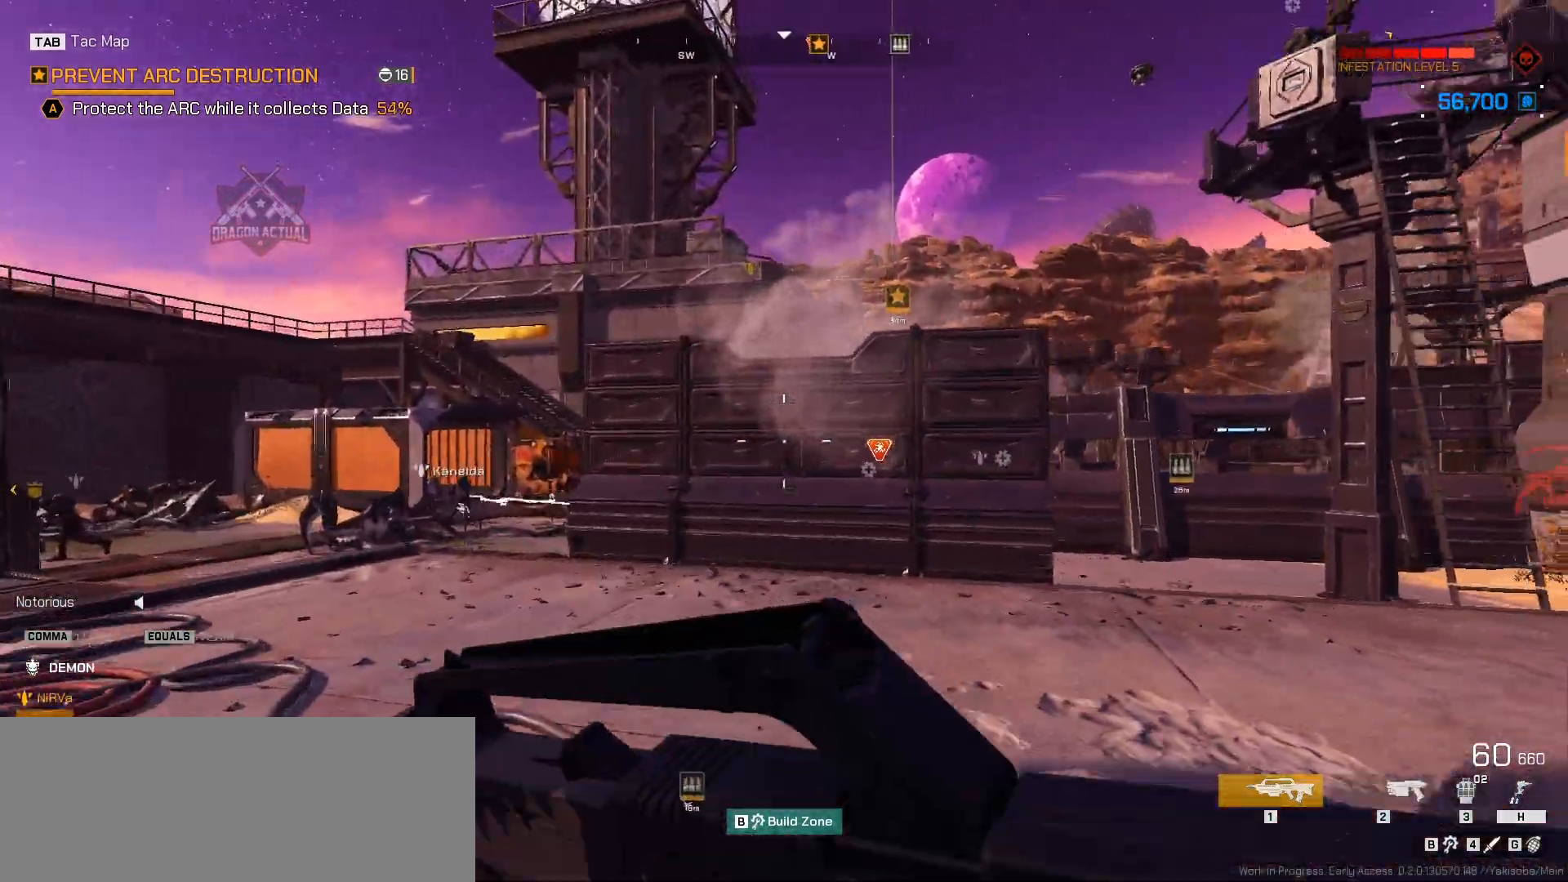
{"keys": ["a", "equals", "shift_l", "w"], "mouse": [], "events": []}
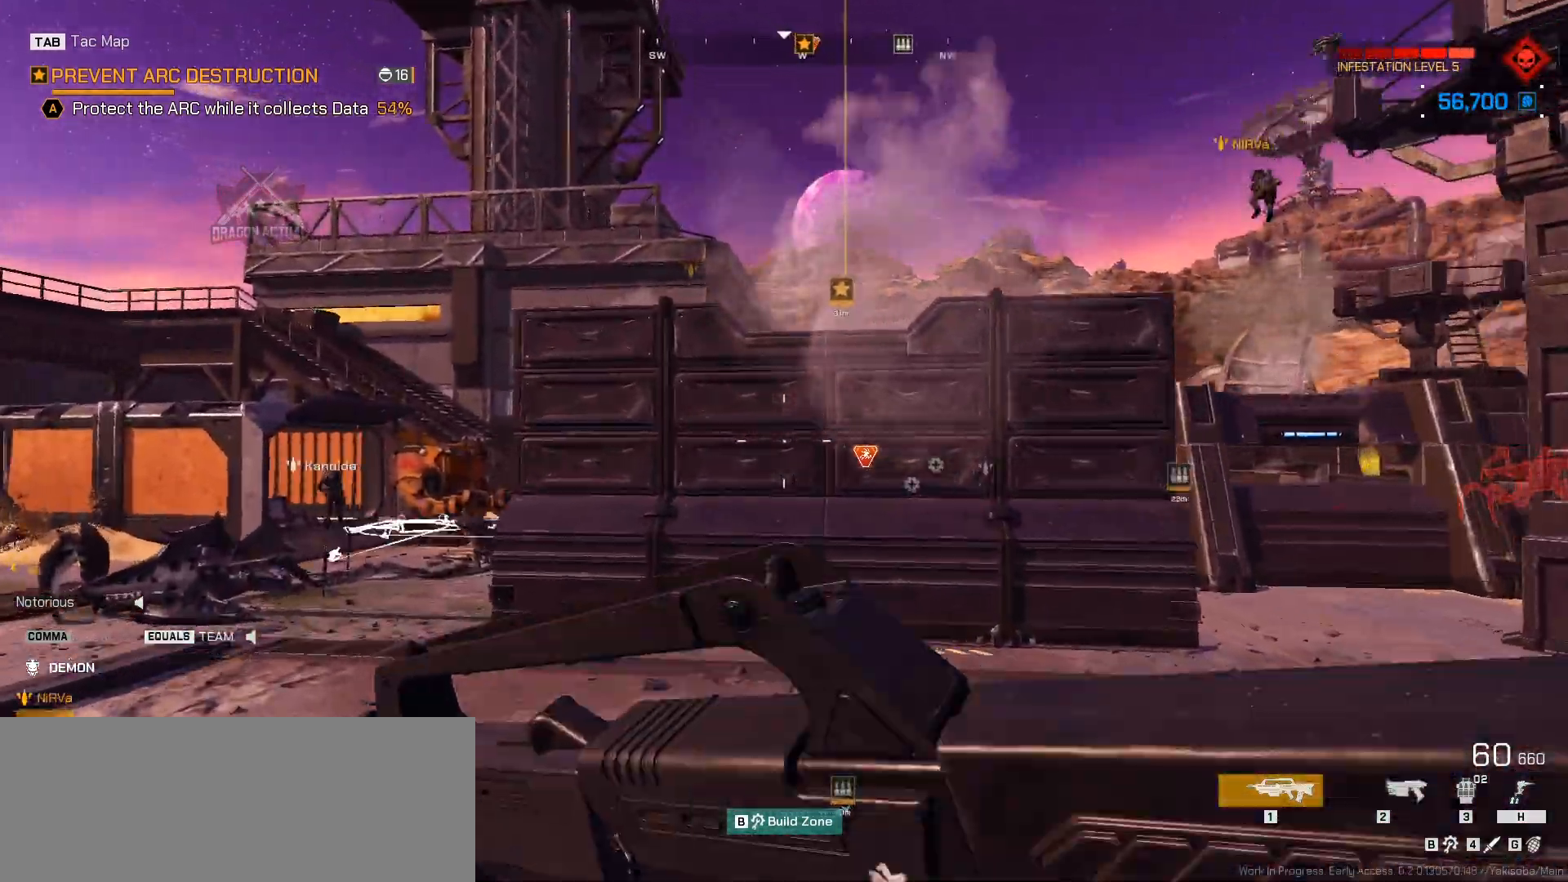
{"keys": ["a", "equals", "shift_l", "w"], "mouse": [], "events": [[183, "comma", "down"], [450, "comma", "up"]]}
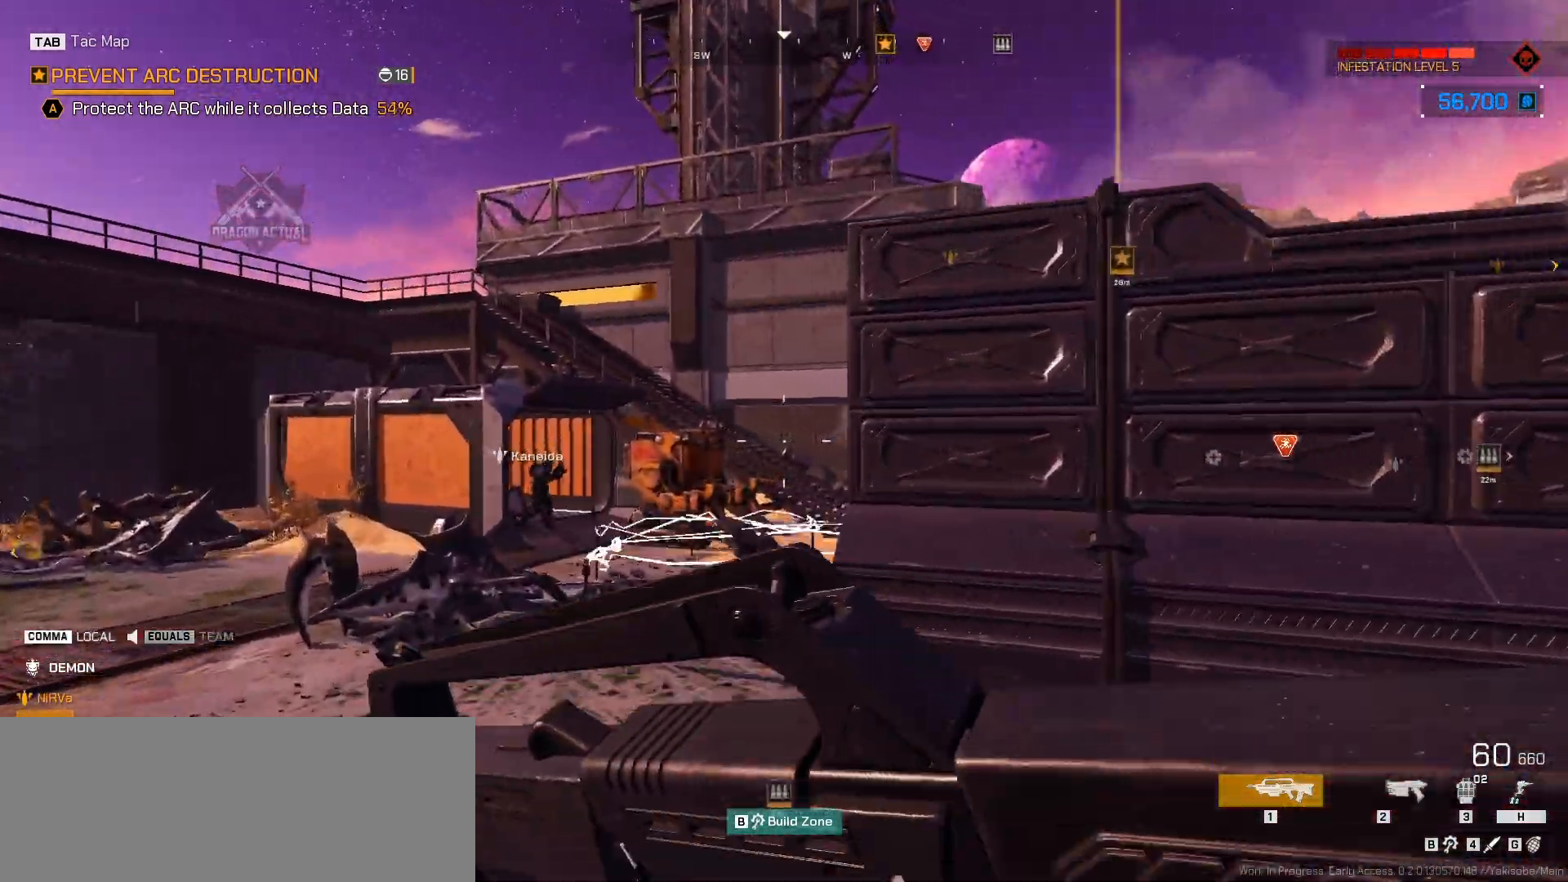
{"keys": ["shift_l", "w"], "mouse": [], "events": [[83, "equals", "up"], [417, "a", "up"]]}
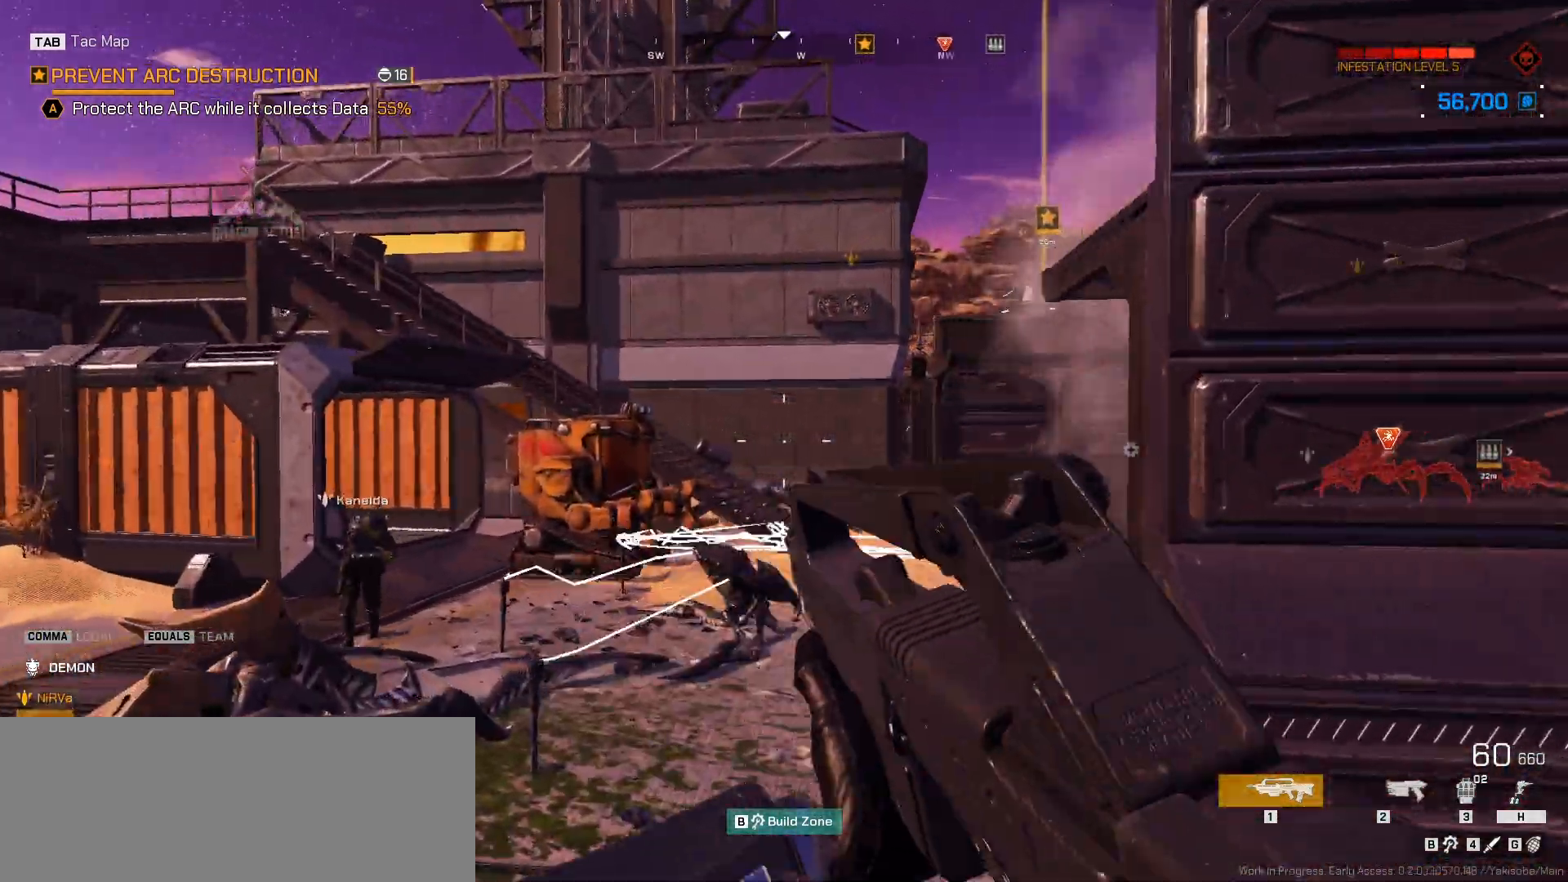
{"keys": ["h", "shift_l", "space", "w"], "mouse": [], "events": [[33, "d", "down"], [133, "d", "up"], [283, "space", "down"], [417, "h", "down"]]}
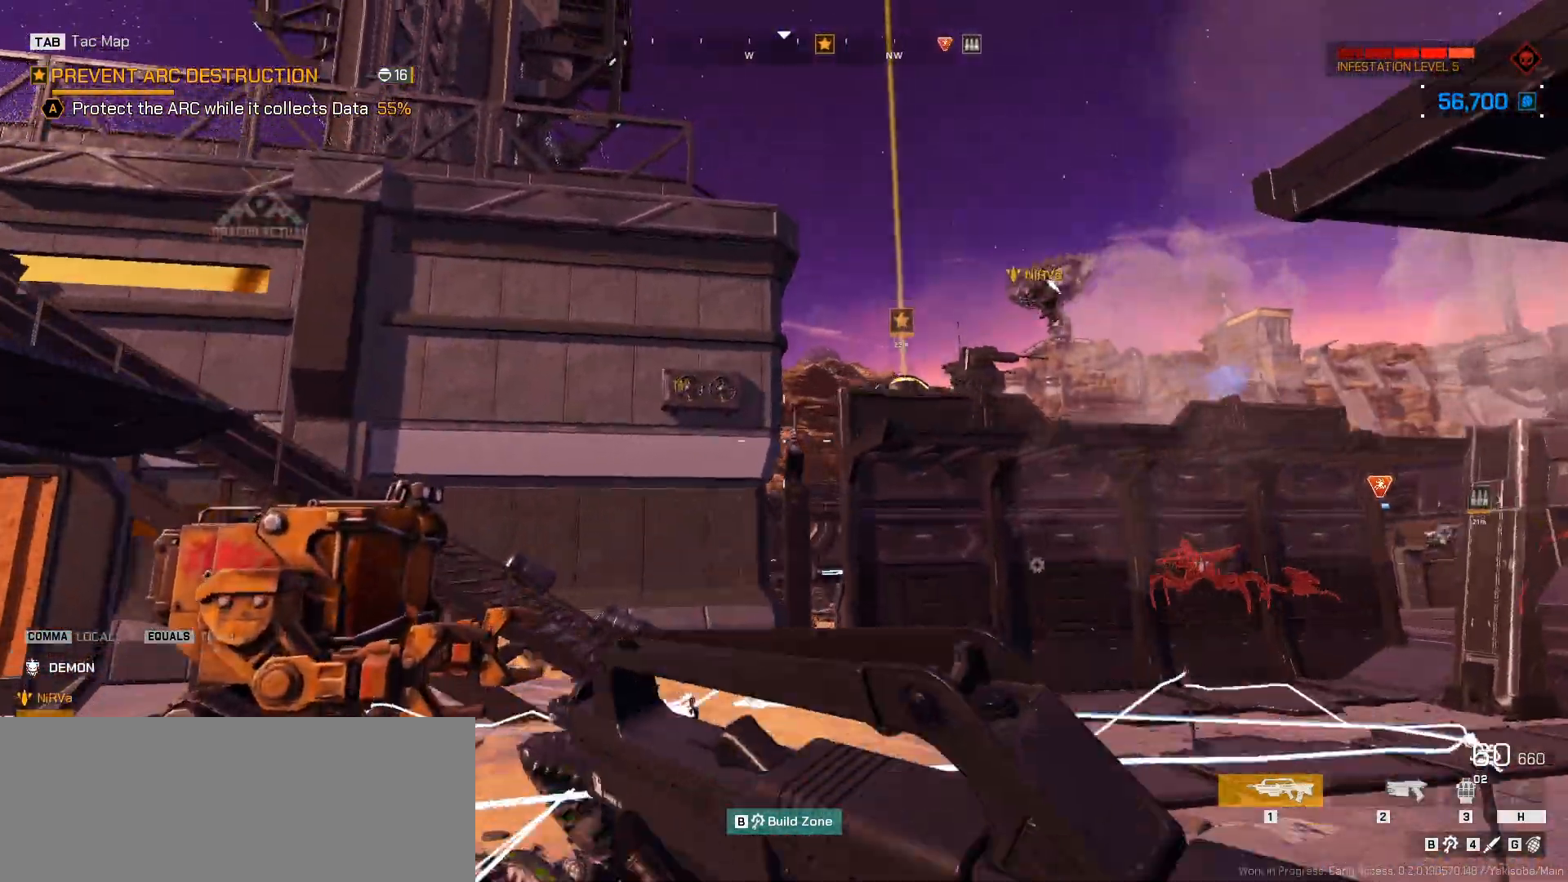
{"keys": ["h", "shift_l", "space", "w"], "mouse": [], "events": [[183, "d", "down"], [250, "d", "up"], [317, "d", "down"], [350, "d", "up"], [433, "d", "down"], [483, "d", "up"]]}
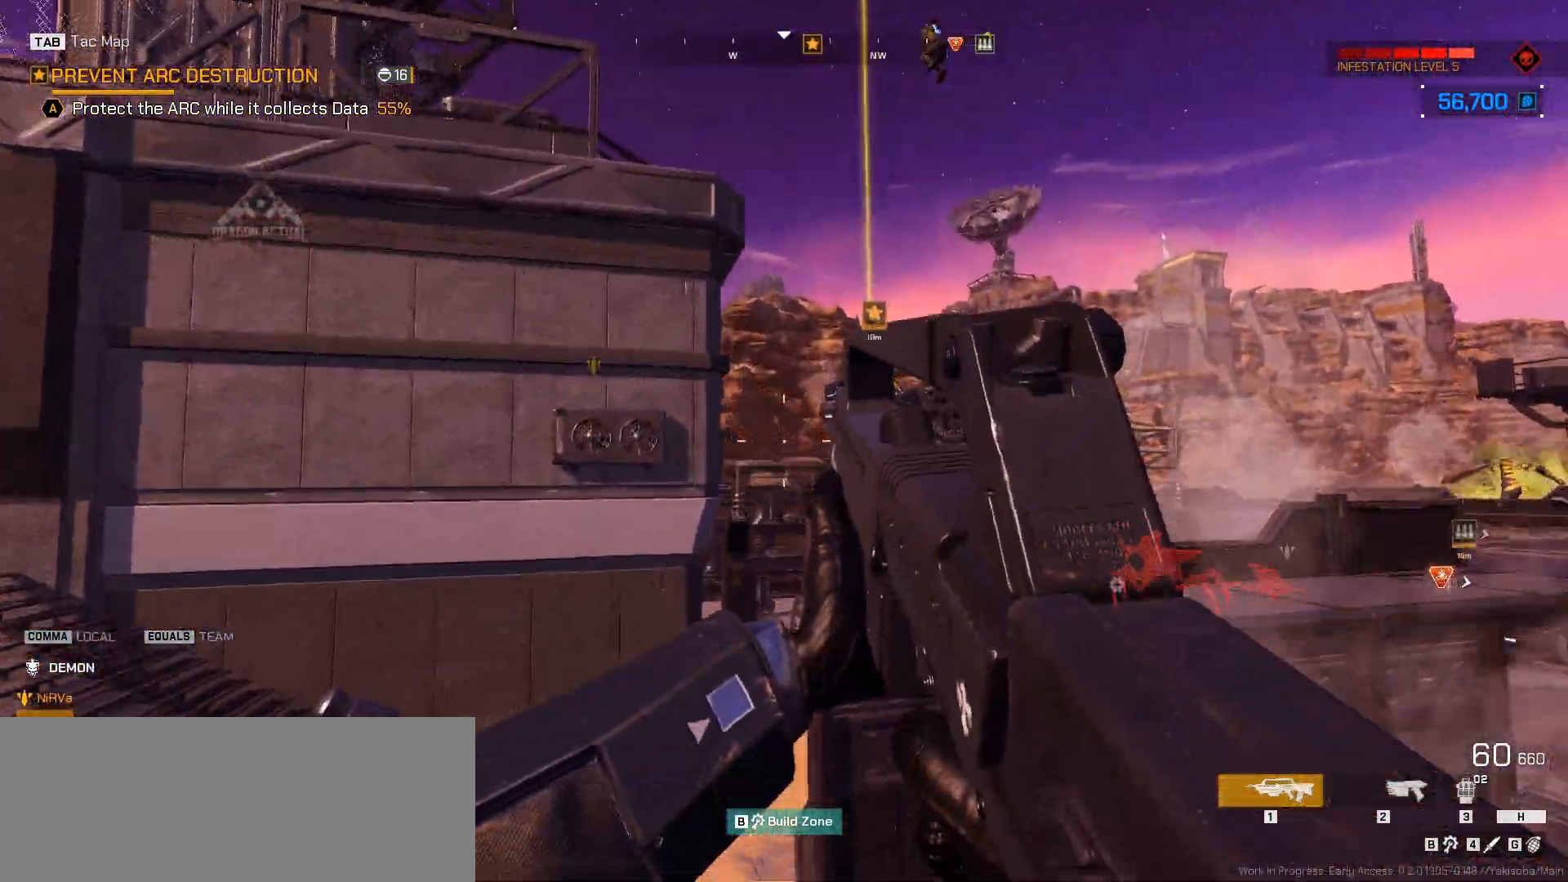
{"keys": ["h", "shift_l", "space", "w"], "mouse": [], "events": [[33, "d", "down"], [67, "d", "up"], [200, "a", "down"], [317, "a", "up"]]}
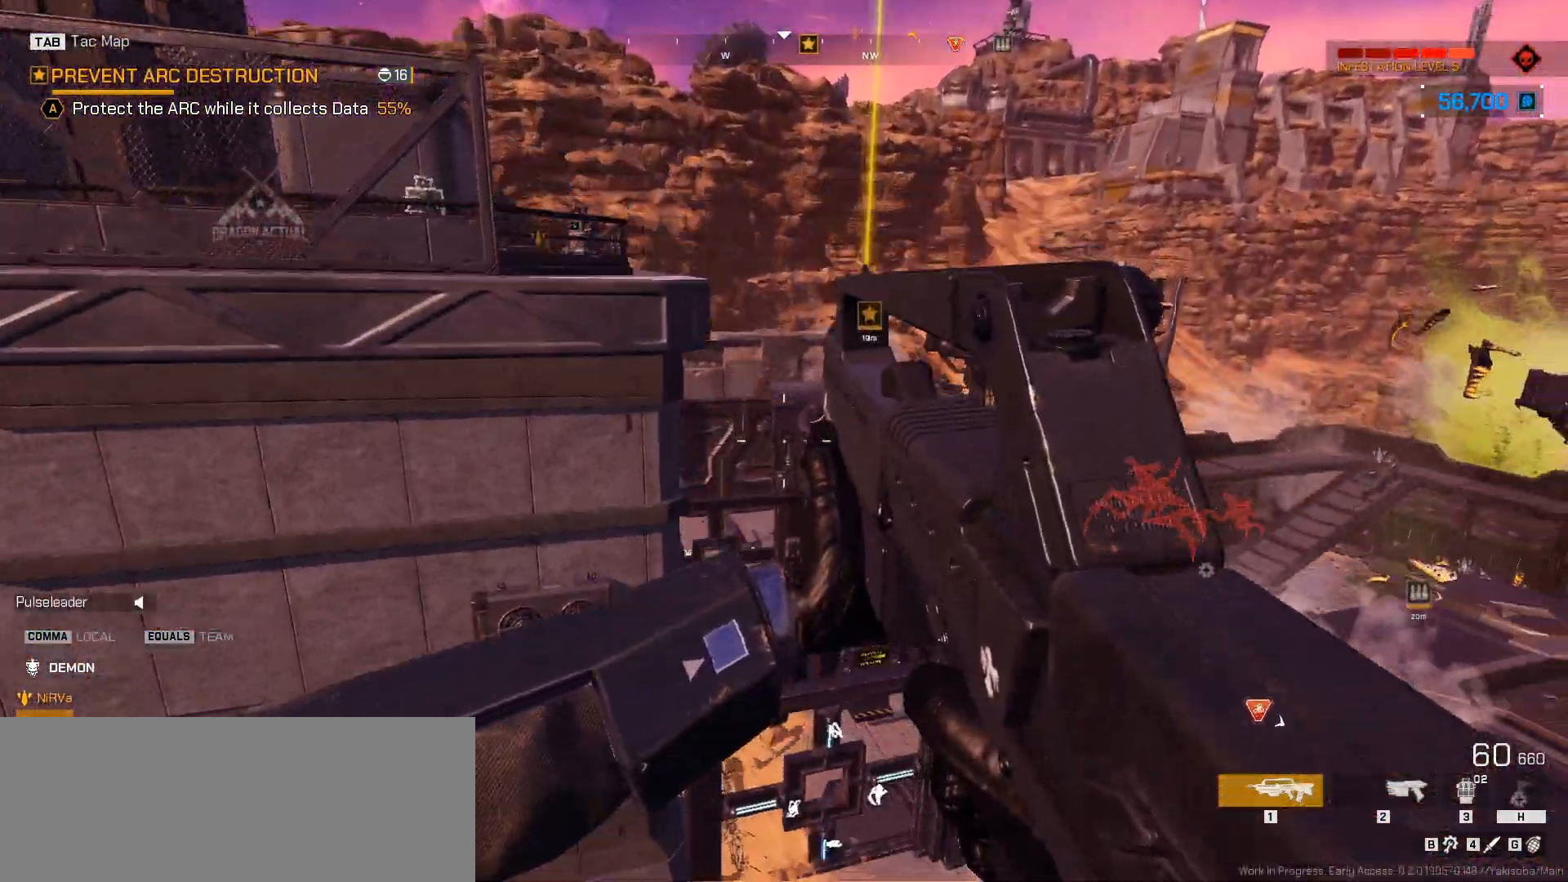
{"keys": ["a", "g", "shift_l", "space", "w"], "mouse": [], "events": [[83, "a", "down"], [350, "h", "up"], [483, "g", "down"]]}
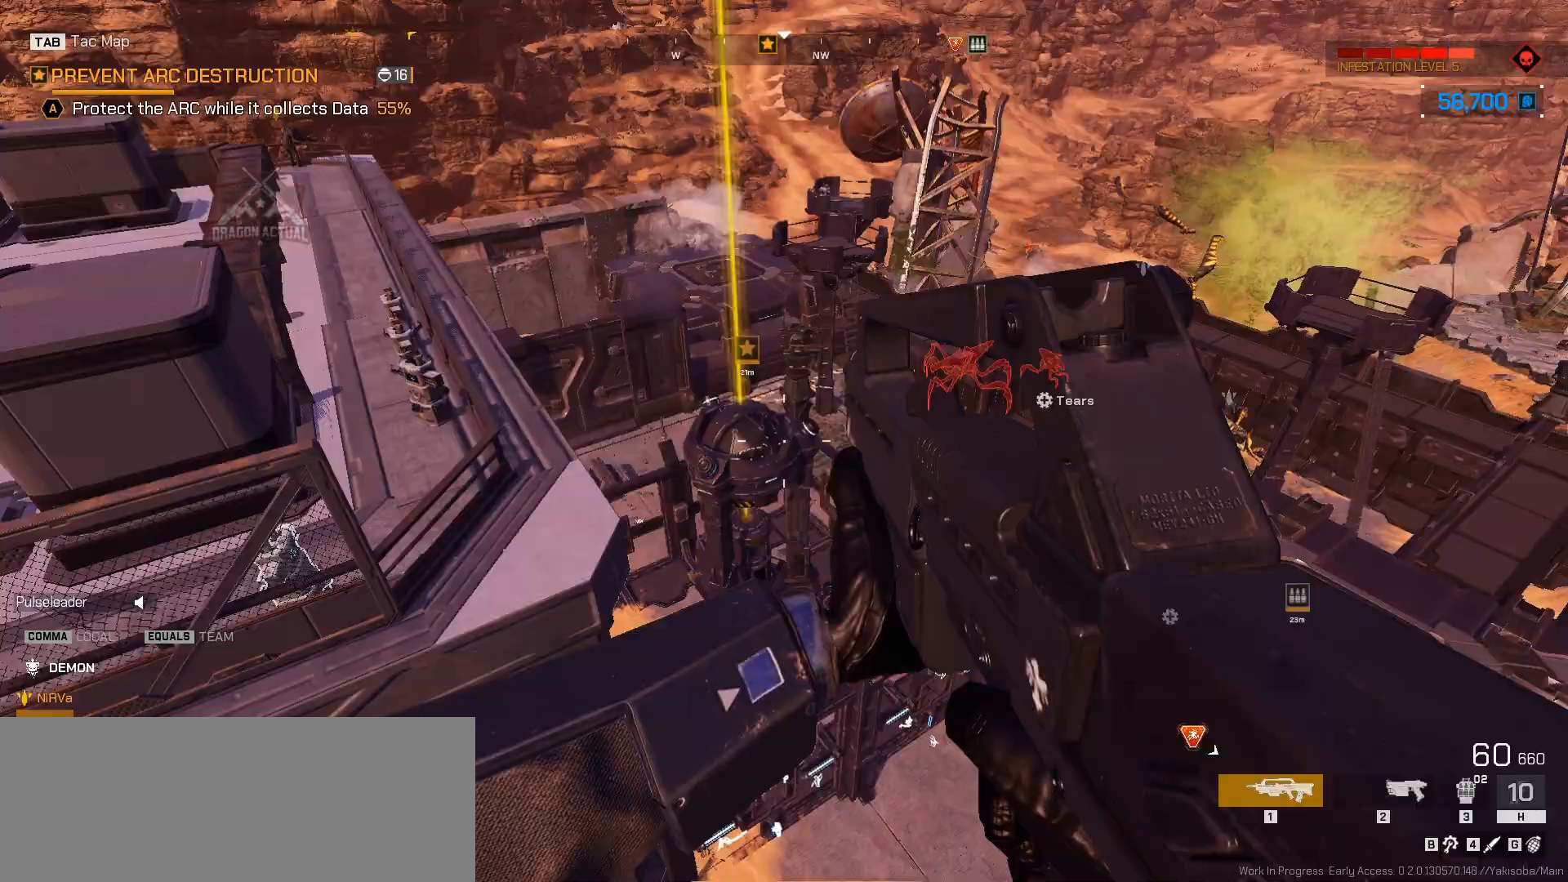
{"keys": ["a", "g", "shift_l", "space", "w"], "mouse": [], "events": []}
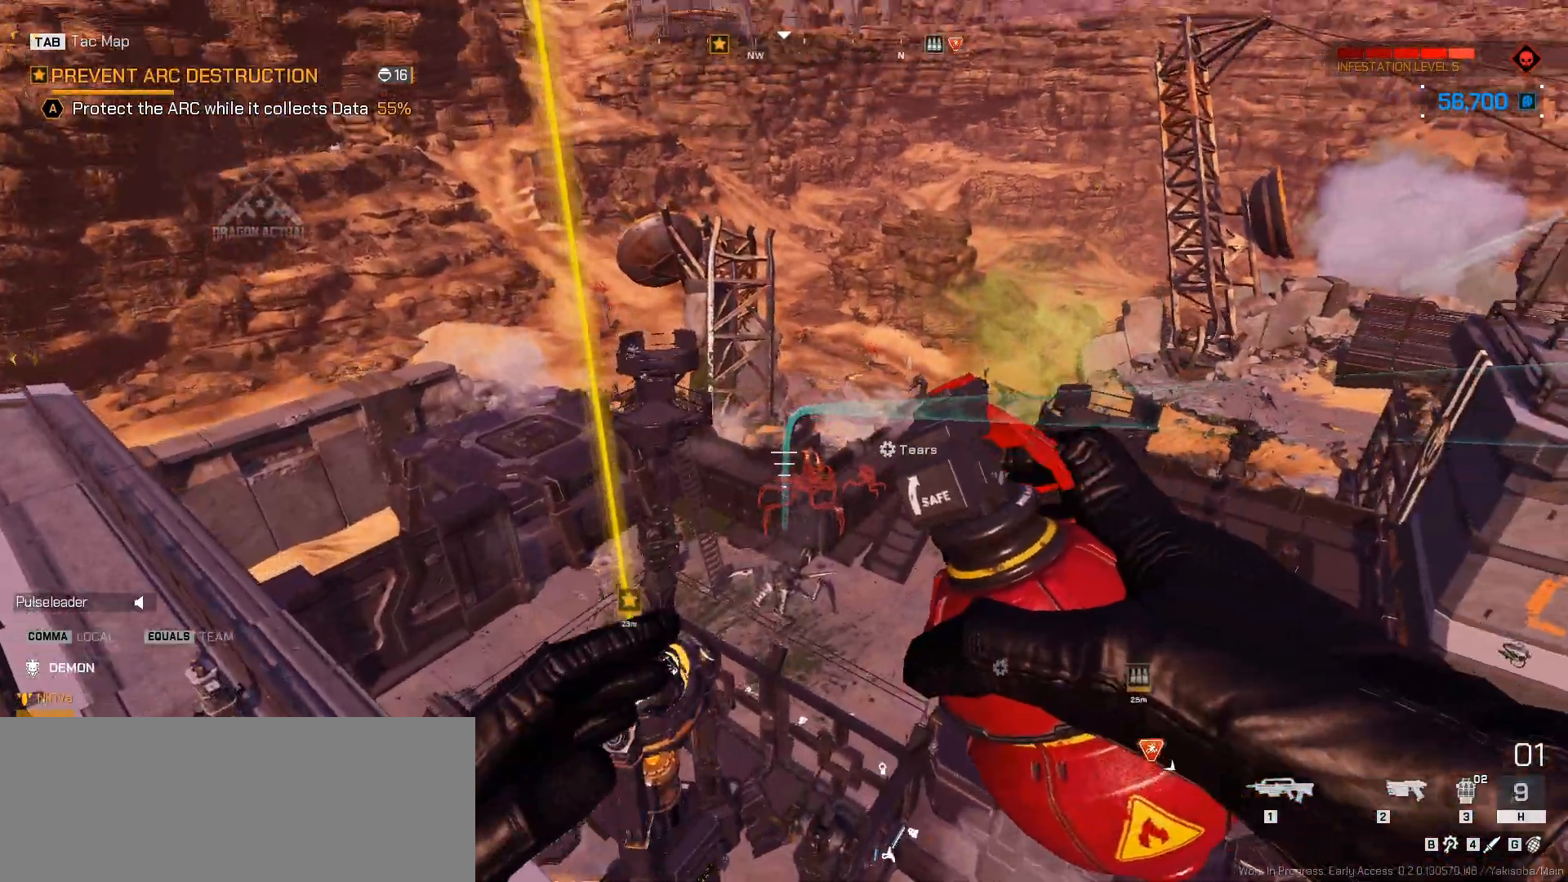
{"keys": ["a", "space"], "mouse": [], "events": [[233, "shift_l", "up"], [233, "w", "up"], [350, "g", "up"]]}
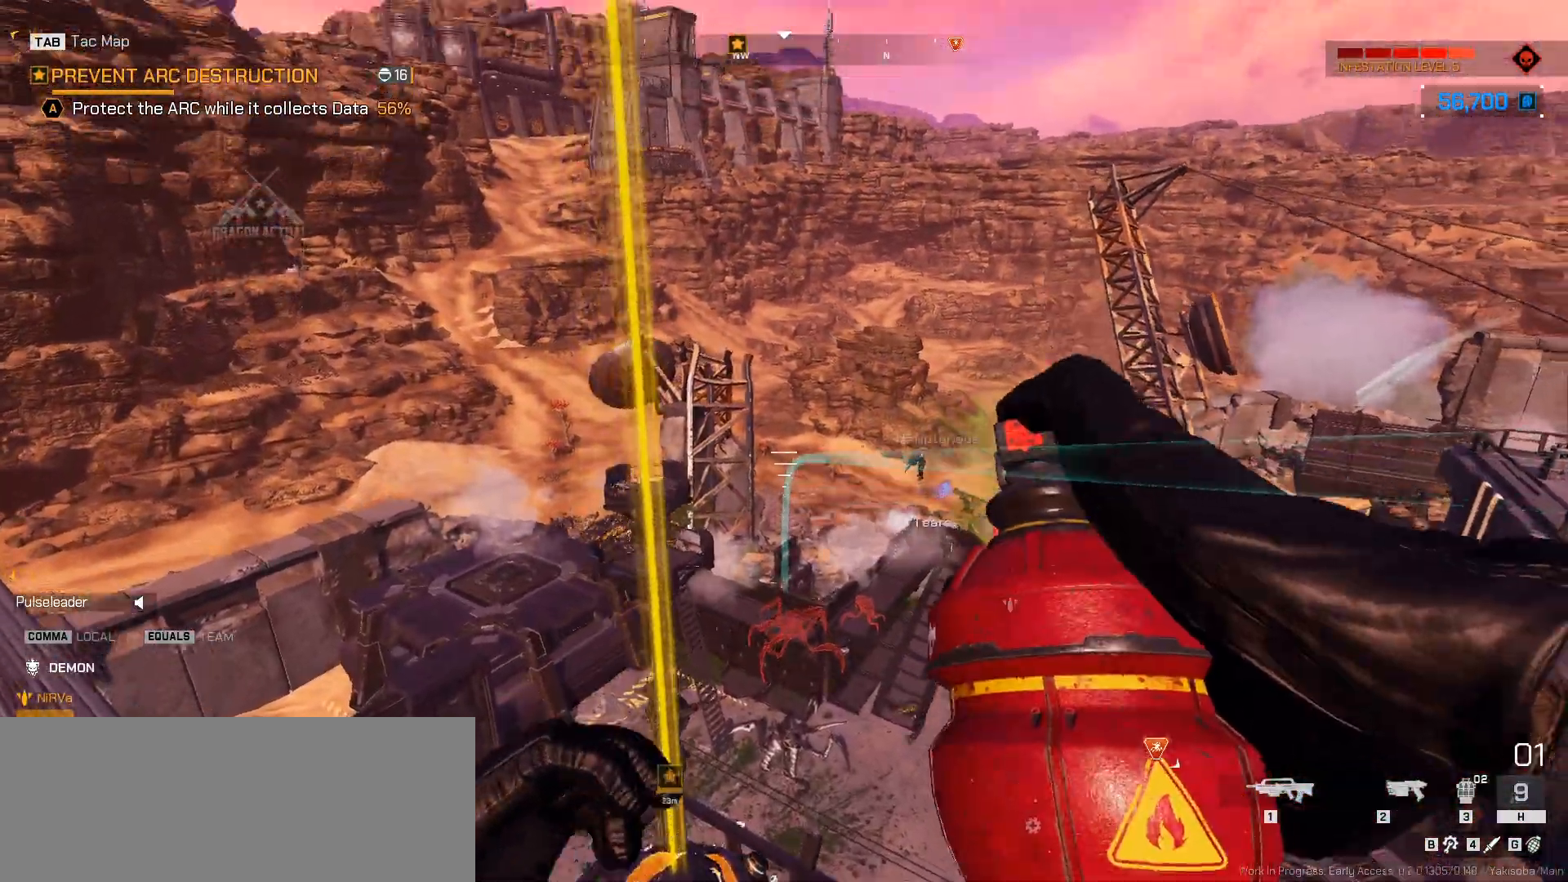
{"keys": ["a", "space", "w"], "mouse": [], "events": [[283, "w", "down"], [467, "w", "up"], [483, "w", "down"]]}
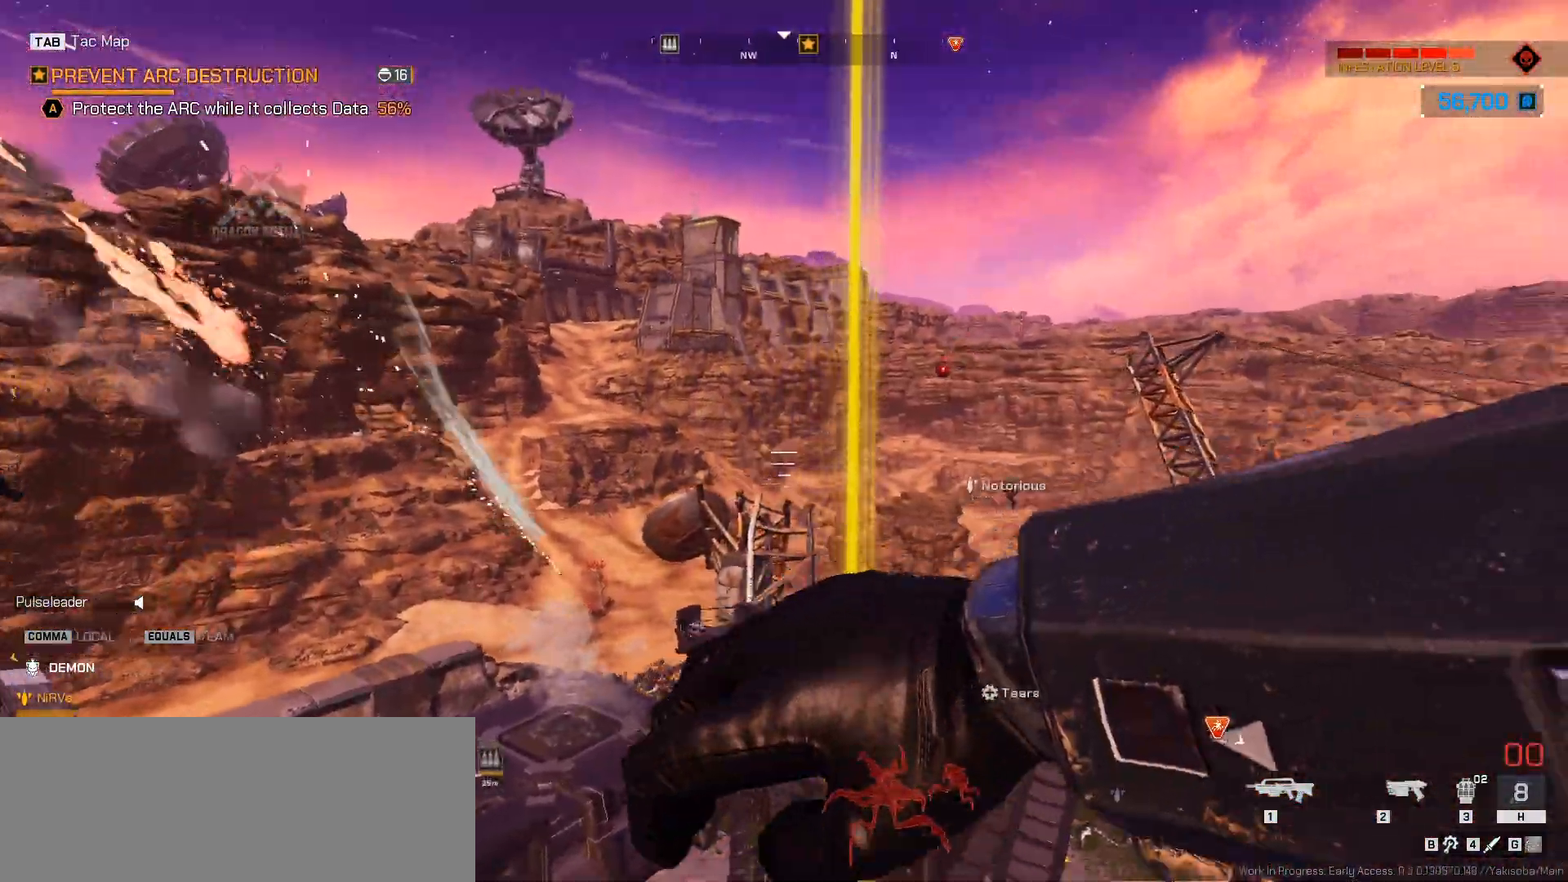
{"keys": ["a"], "mouse": [], "events": [[17, "d", "down"], [50, "d", "up"], [50, "w", "up"], [117, "d", "down"], [117, "w", "down"], [150, "d", "up"], [150, "w", "up"], [167, "space", "up"]]}
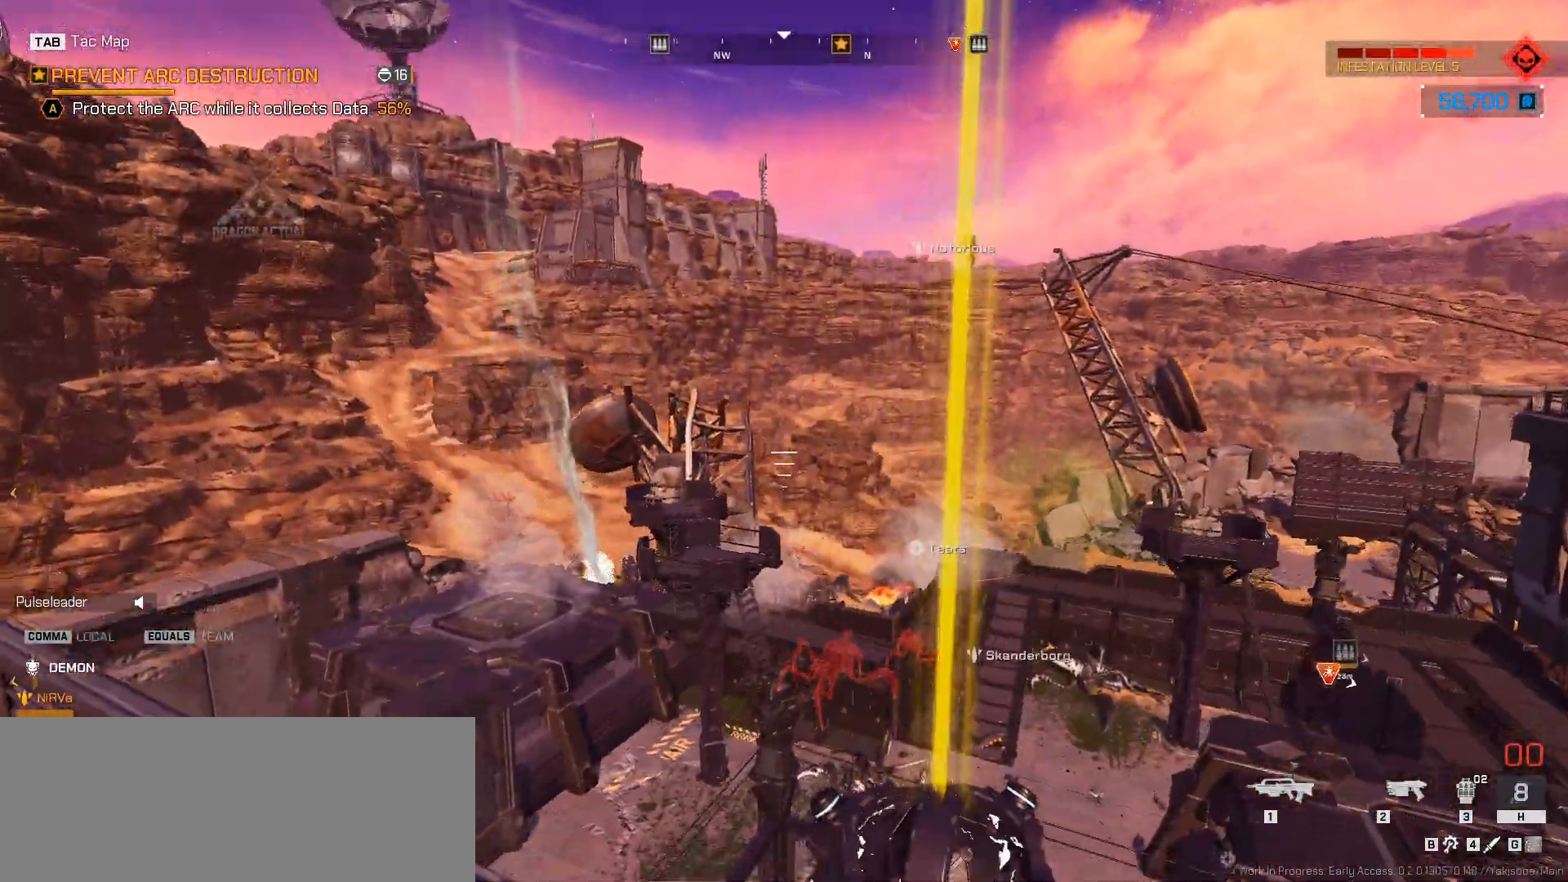
{"keys": ["a", "shift_l", "w"], "mouse": [], "events": [[67, "d", "down"], [117, "d", "up"], [133, "w", "down"], [183, "a", "up"], [283, "shift_l", "down"], [350, "a", "down"]]}
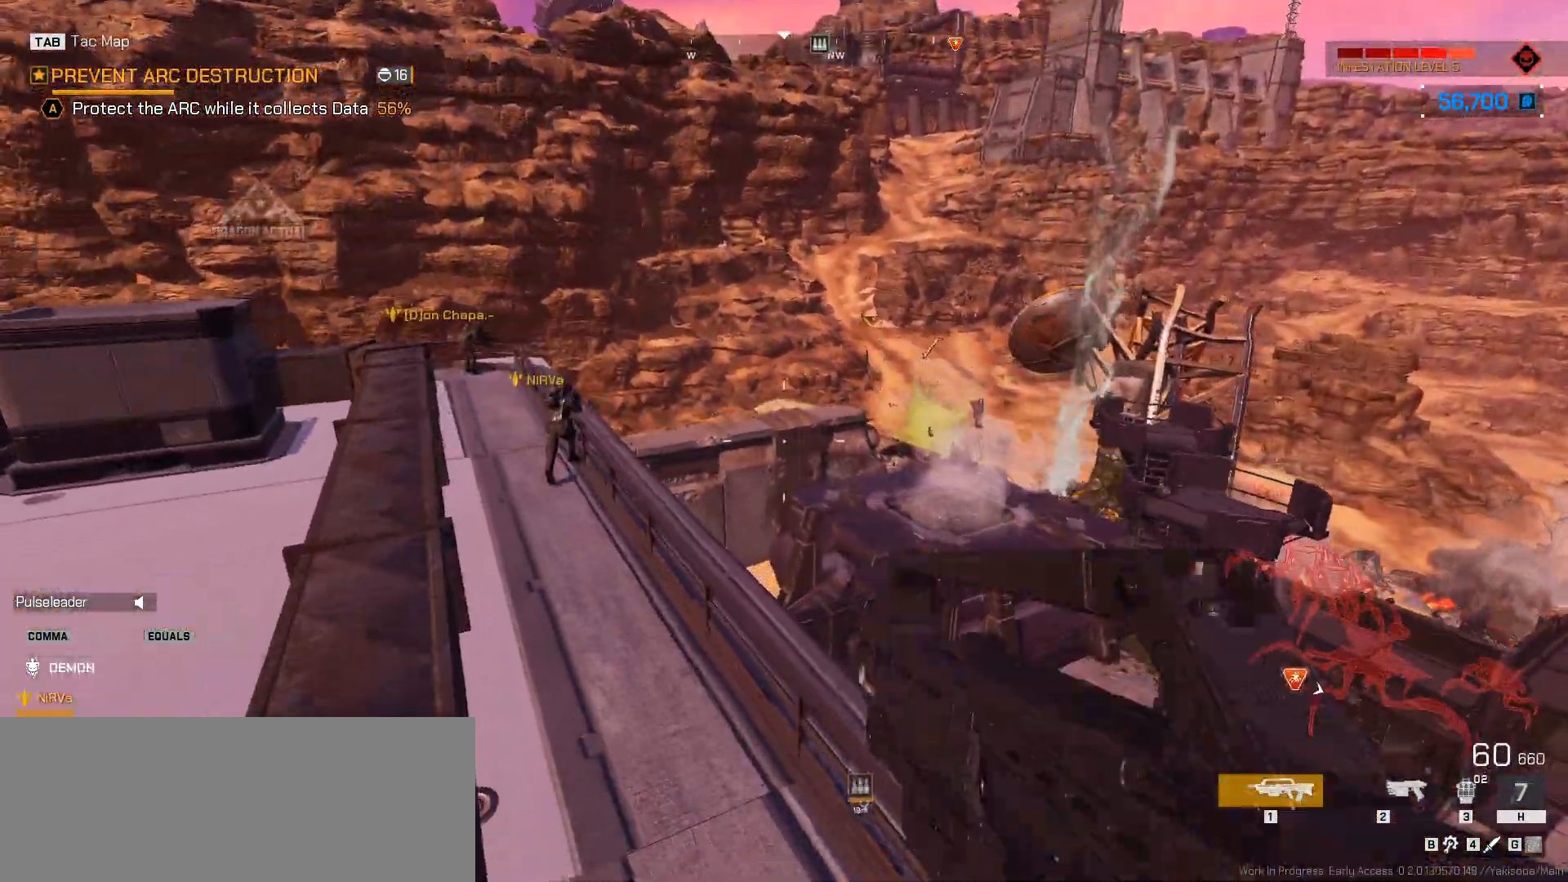
{"keys": ["w"], "mouse": [], "events": [[17, "a", "up"], [250, "a", "down"], [450, "shift_l", "up"], [500, "a", "up"]]}
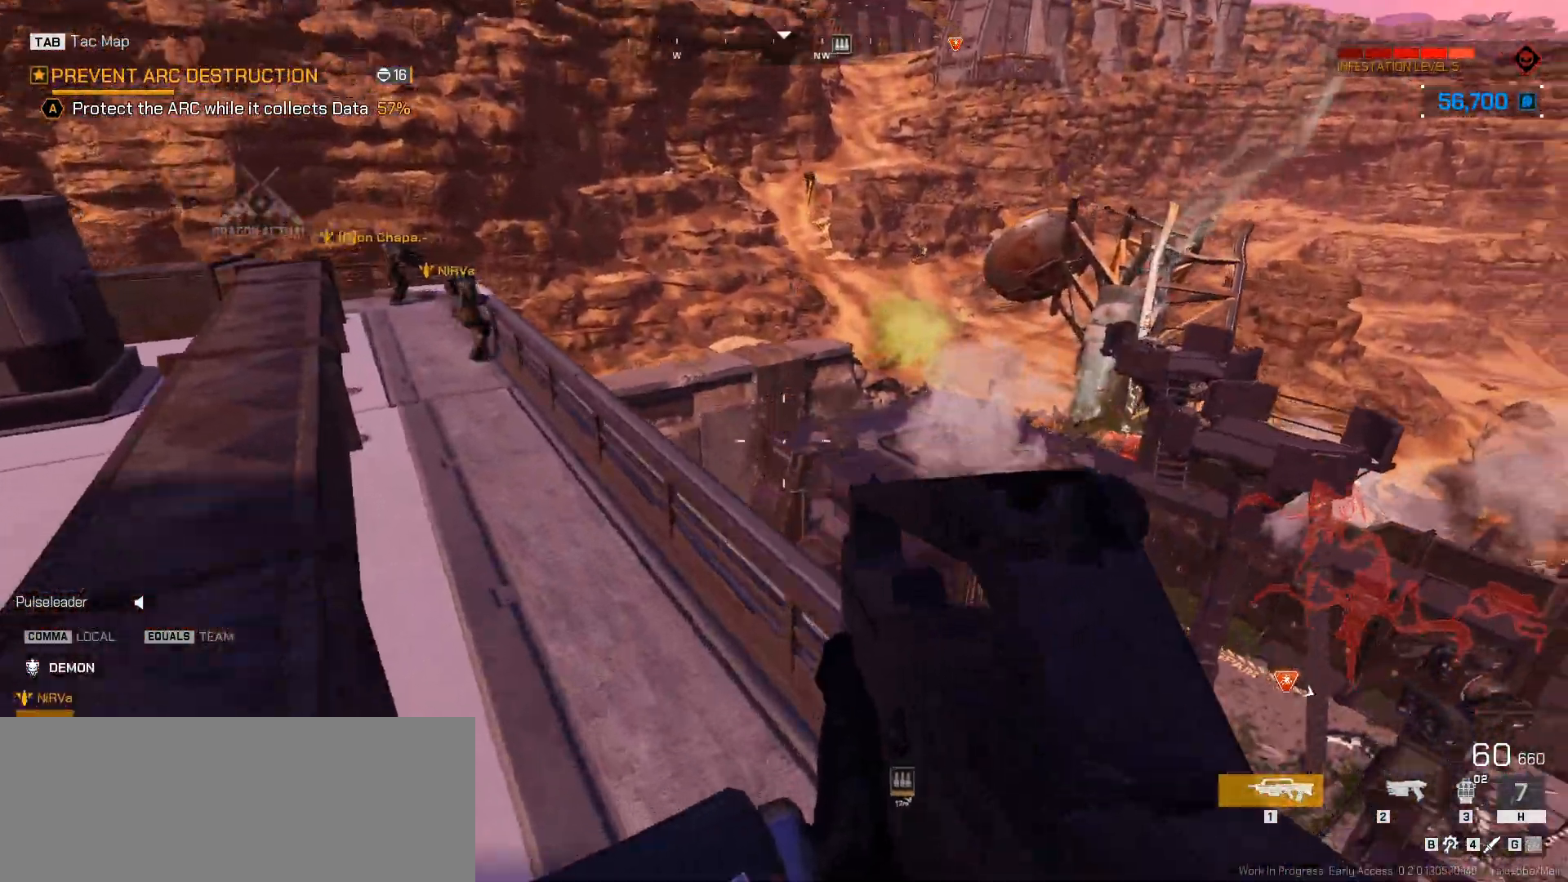
{"keys": ["a", "w"], "mouse": [], "events": [[167, "a", "down"]]}
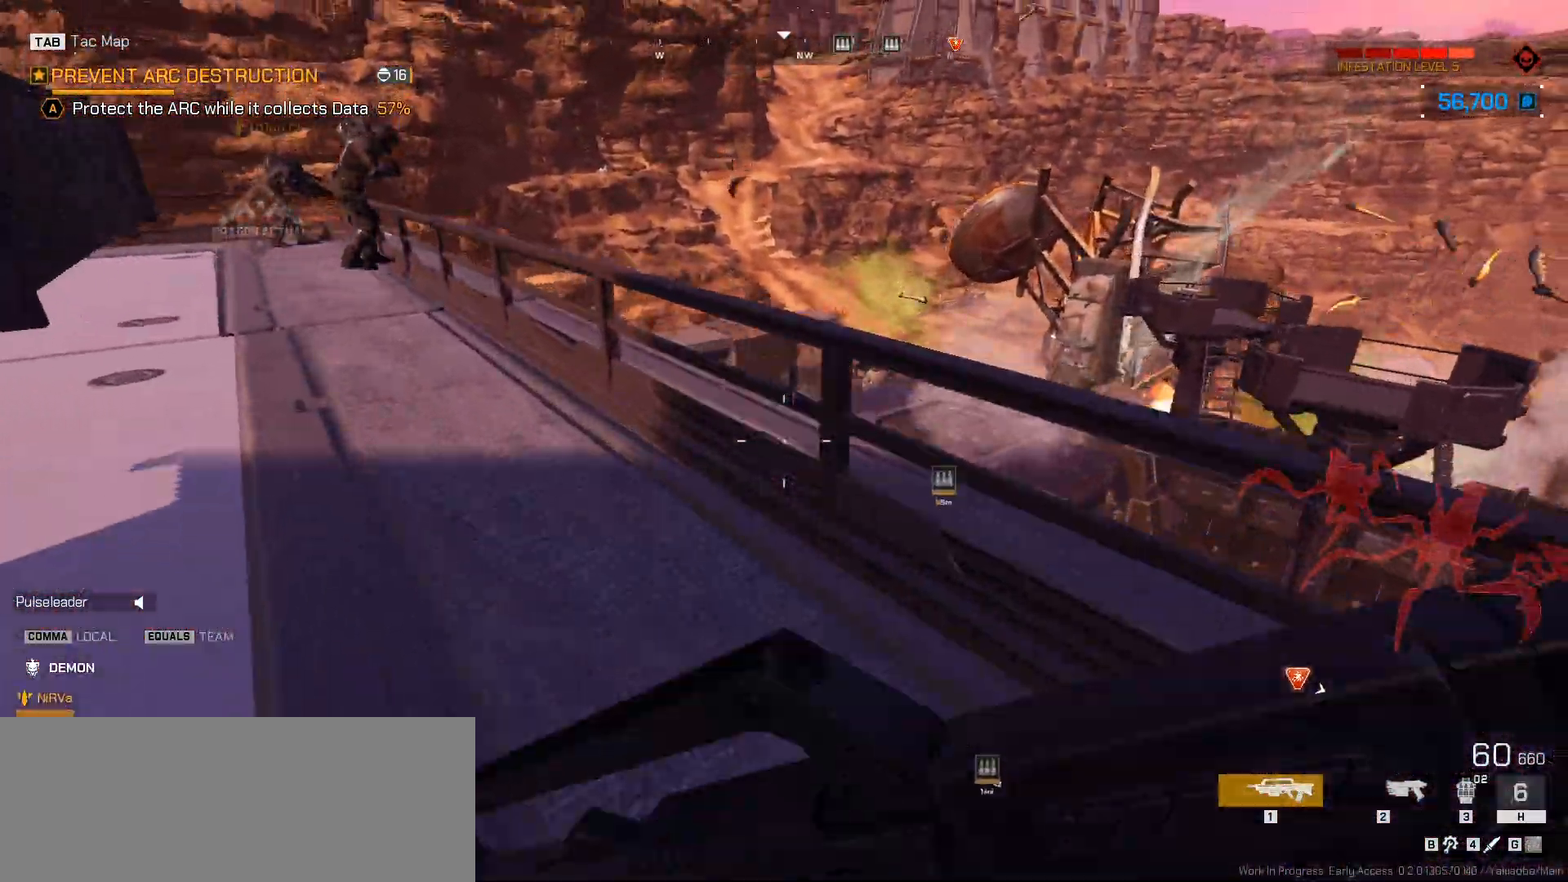
{"keys": ["a", "w"], "mouse": [], "events": []}
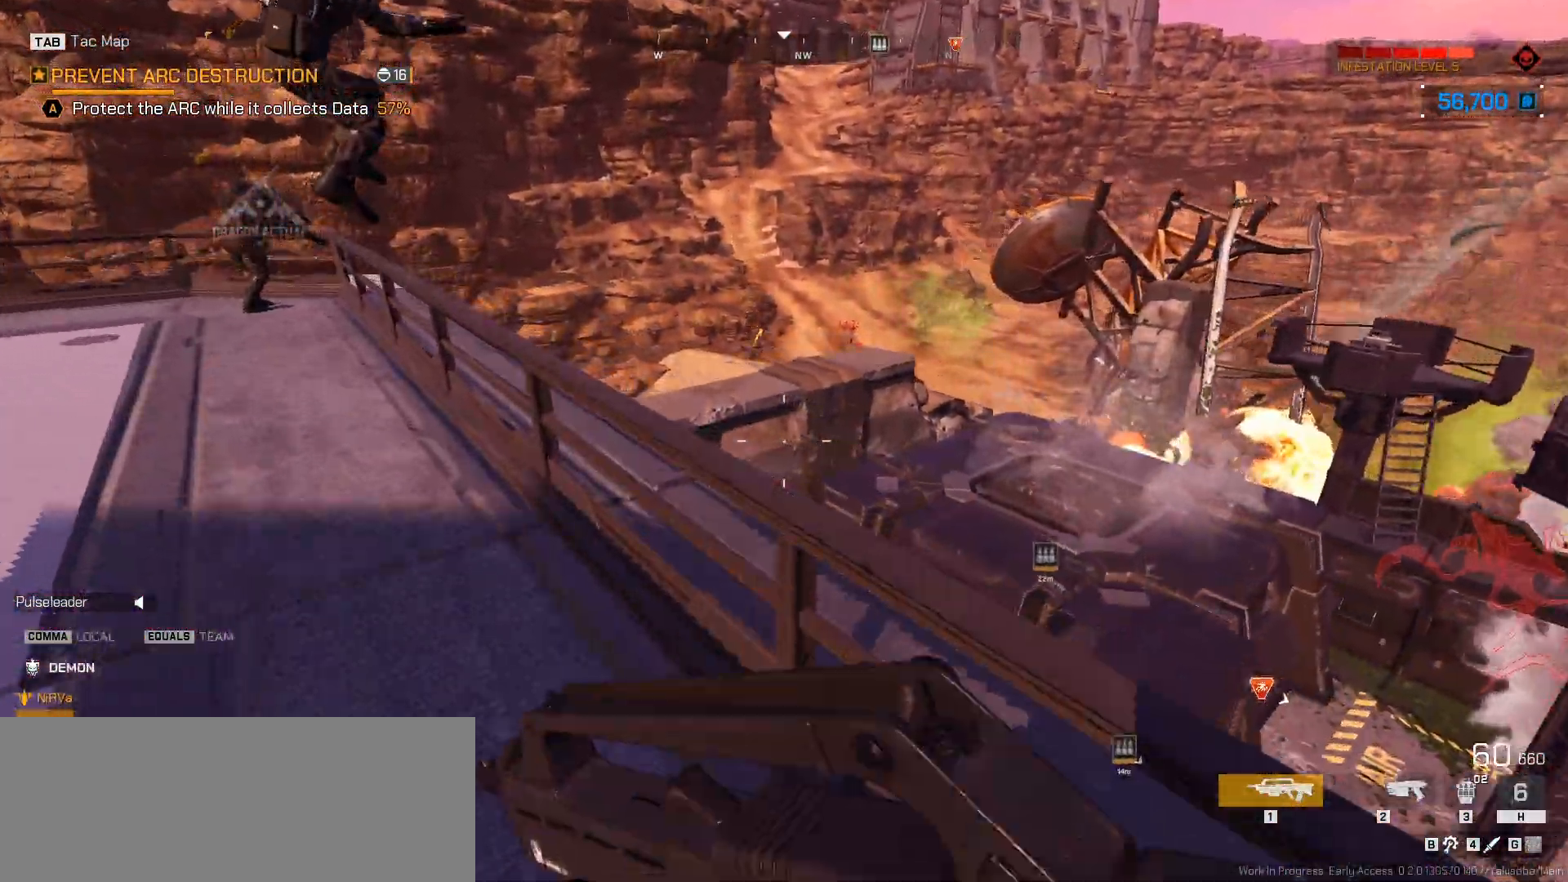
{"keys": ["d", "w"], "mouse": [], "events": [[167, "a", "up"], [217, "space", "down"], [333, "d", "down"], [400, "space", "up"]]}
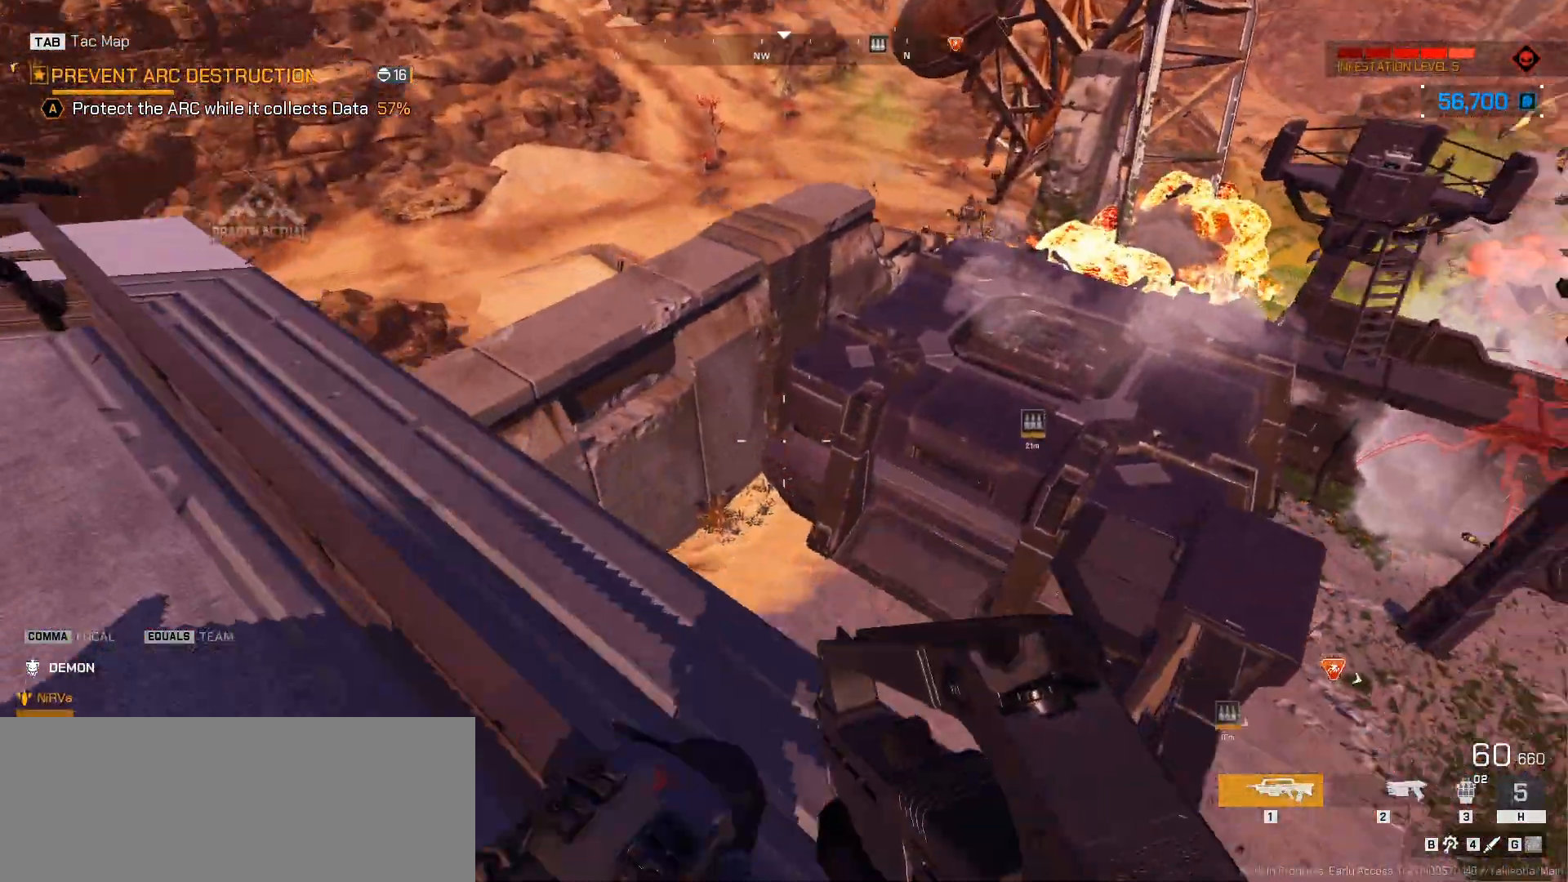
{"keys": ["d", "space", "w"], "mouse": [], "events": [[200, "space", "down"], [367, "d", "up"], [383, "d", "down"], [450, "d", "up"], [483, "d", "down"]]}
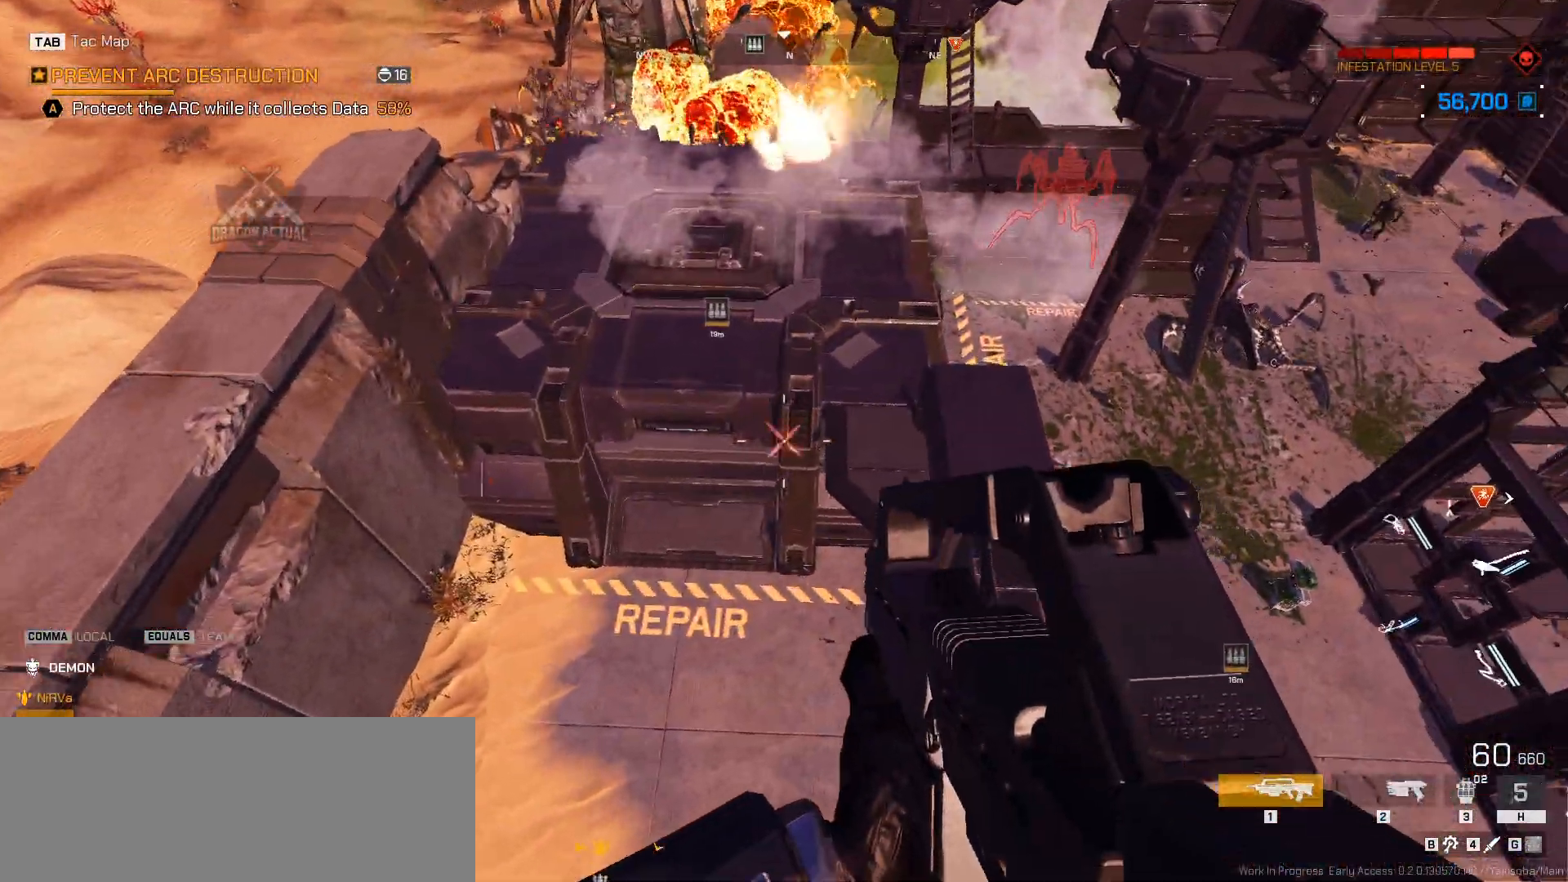
{"keys": ["d", "shift_l", "space", "w"], "mouse": [], "events": [[200, "space", "up"], [217, "space", "down"], [283, "d", "up"], [333, "d", "down"], [383, "d", "up"], [417, "shift_l", "down"], [450, "d", "down"]]}
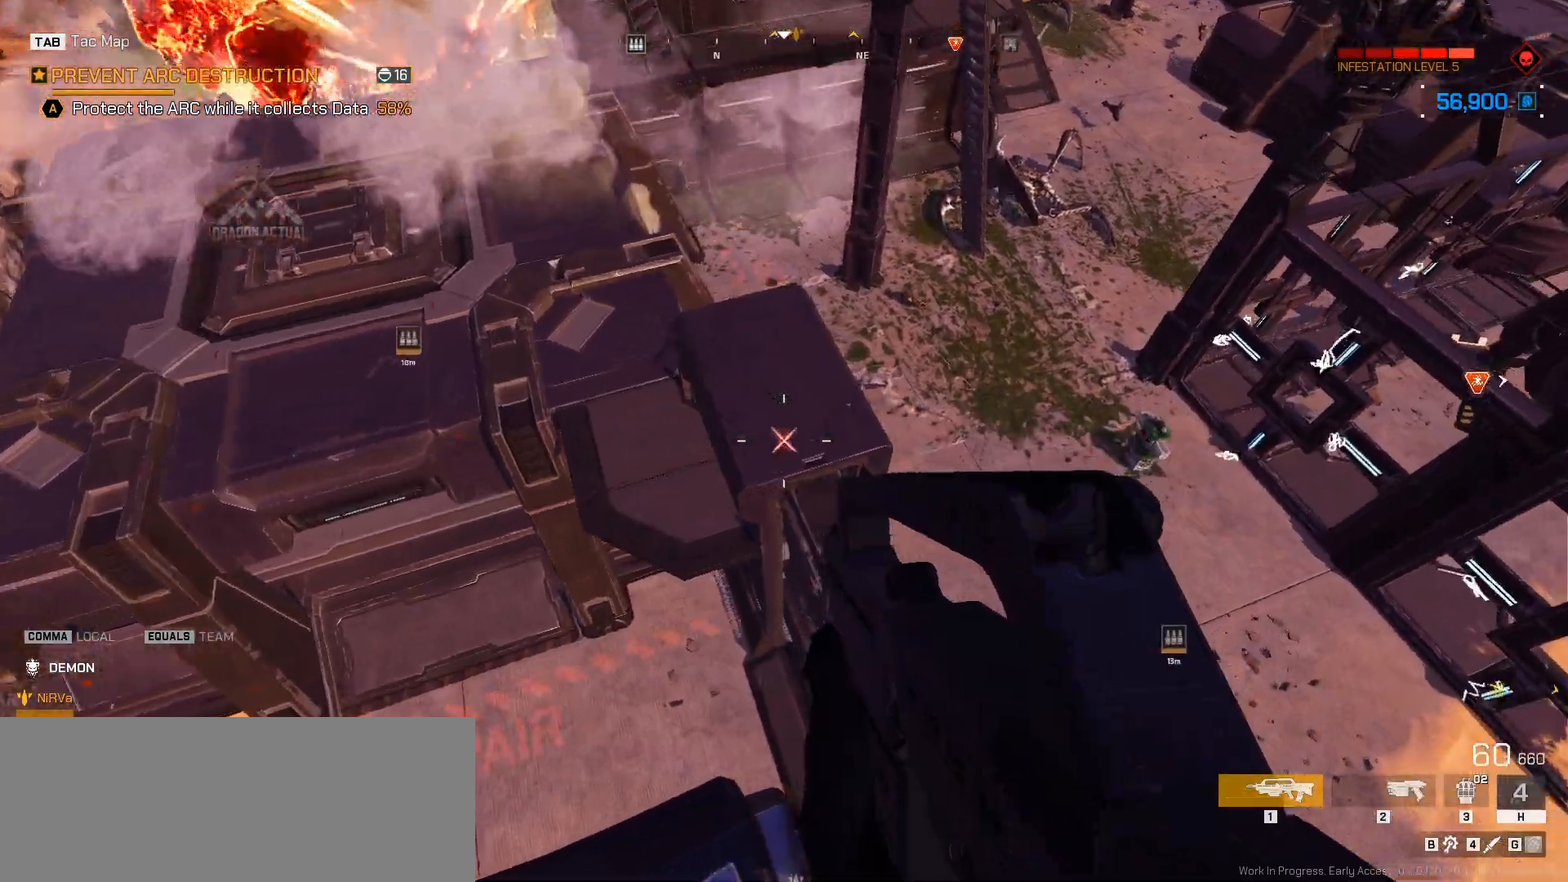
{"keys": ["a", "w"], "mouse": [], "events": [[17, "shift_l", "up"], [100, "space", "up"], [117, "a", "down"], [183, "d", "up"], [250, "a", "up"], [367, "d", "down"], [383, "d", "up"], [417, "a", "down"]]}
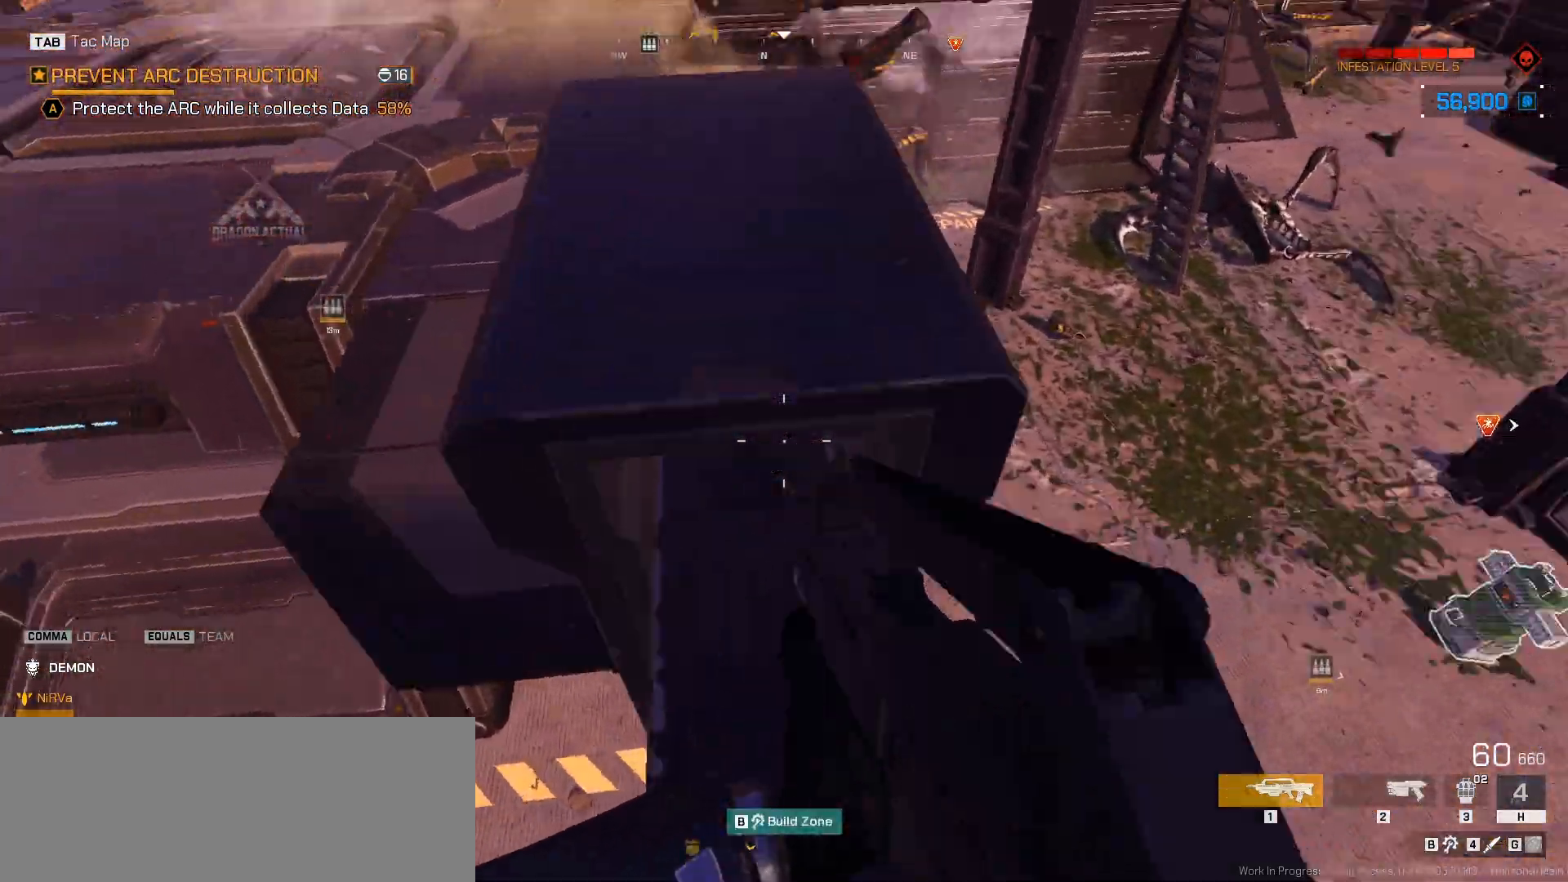
{"keys": ["a", "w"], "mouse": [], "events": [[33, "a", "up"], [50, "d", "down"], [150, "d", "up"], [183, "space", "down"], [217, "a", "down"], [250, "a", "up"], [300, "space", "up"], [367, "a", "down"]]}